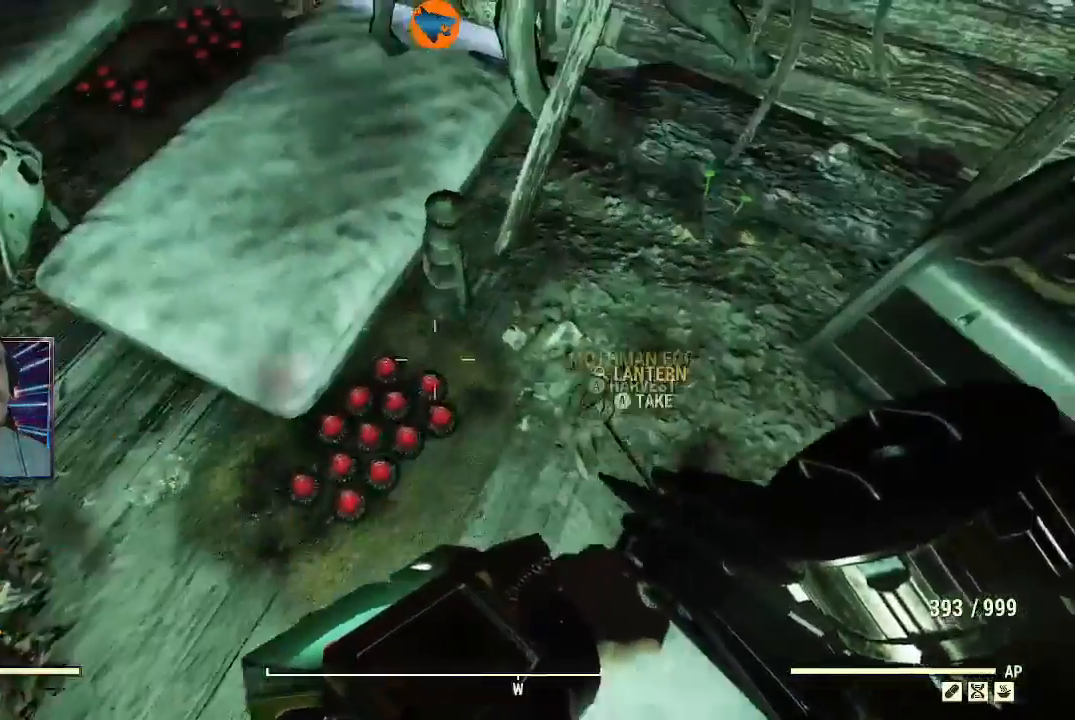
Gameplay with a controller (Xbox layout); each line is a JSON object with the inputs held at the frame after it. "events" lists button and stick changes between this image and that frame as [ms after this image, input, new state], when the widget could be followed in between.
{"buttons": [], "left_stick": "down-left", "right_stick": "center", "events": [[67, "right_stick", "center"], [300, "A", "down"], [367, "A", "up"]]}
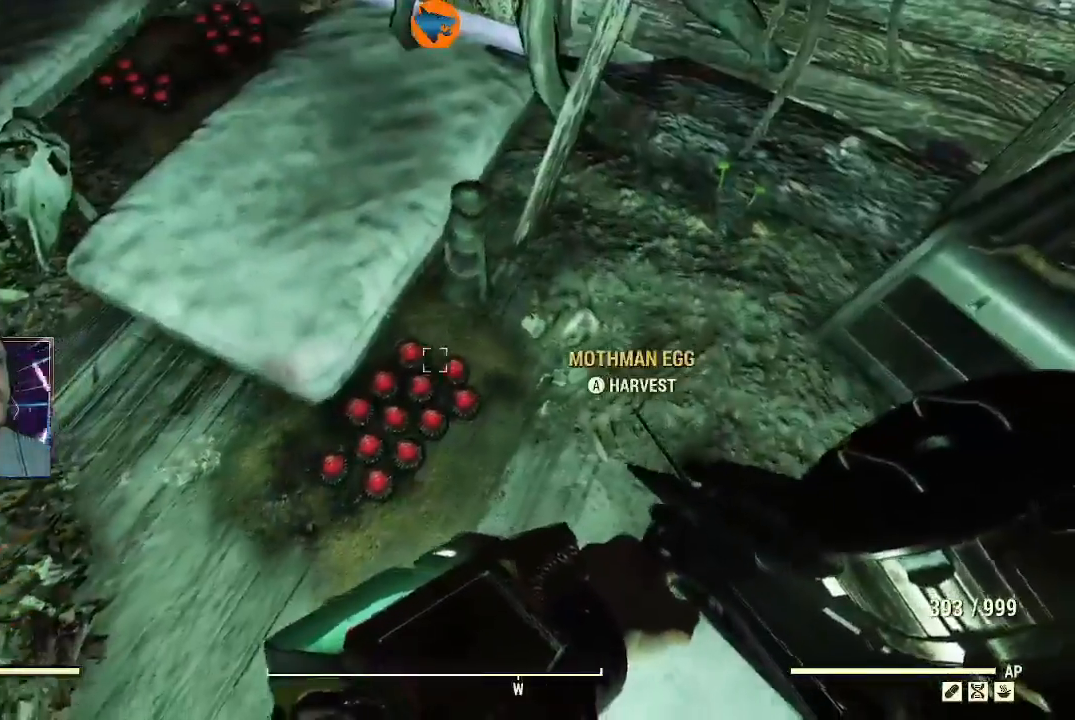
{"buttons": [], "left_stick": "up-left", "right_stick": "up-left", "events": [[367, "left_stick", "left"], [367, "right_stick", "up-left"], [467, "left_stick", "up-left"]]}
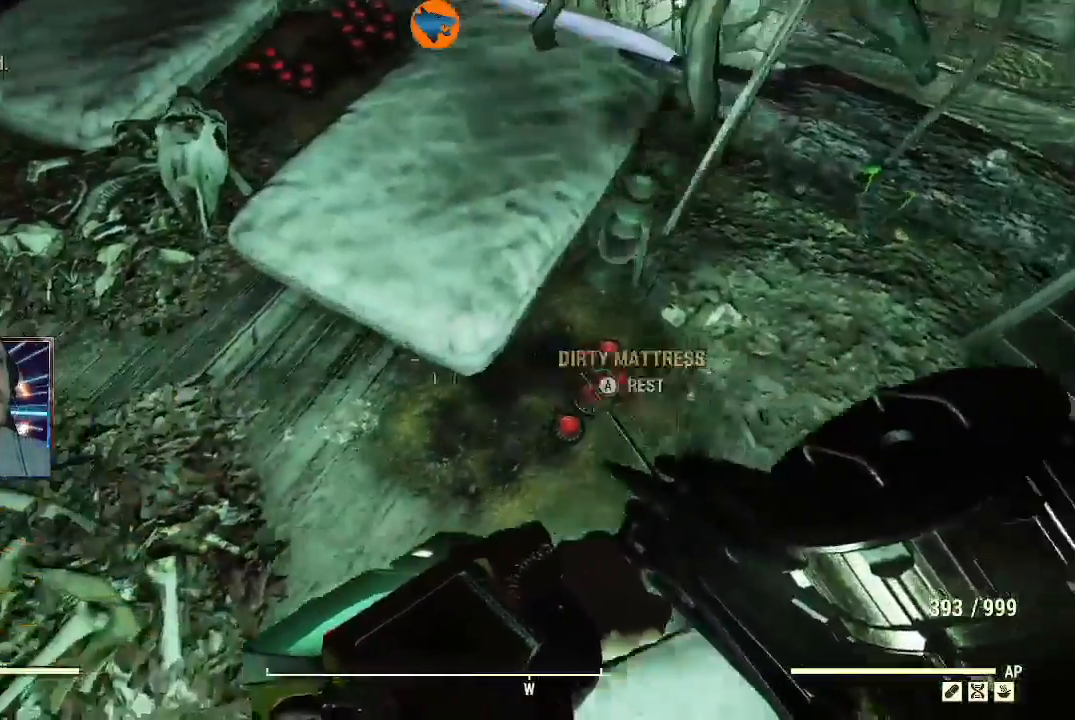
{"buttons": [], "left_stick": "up-left", "right_stick": "center", "events": [[167, "right_stick", "center"], [333, "right_stick", "right"], [500, "right_stick", "center"]]}
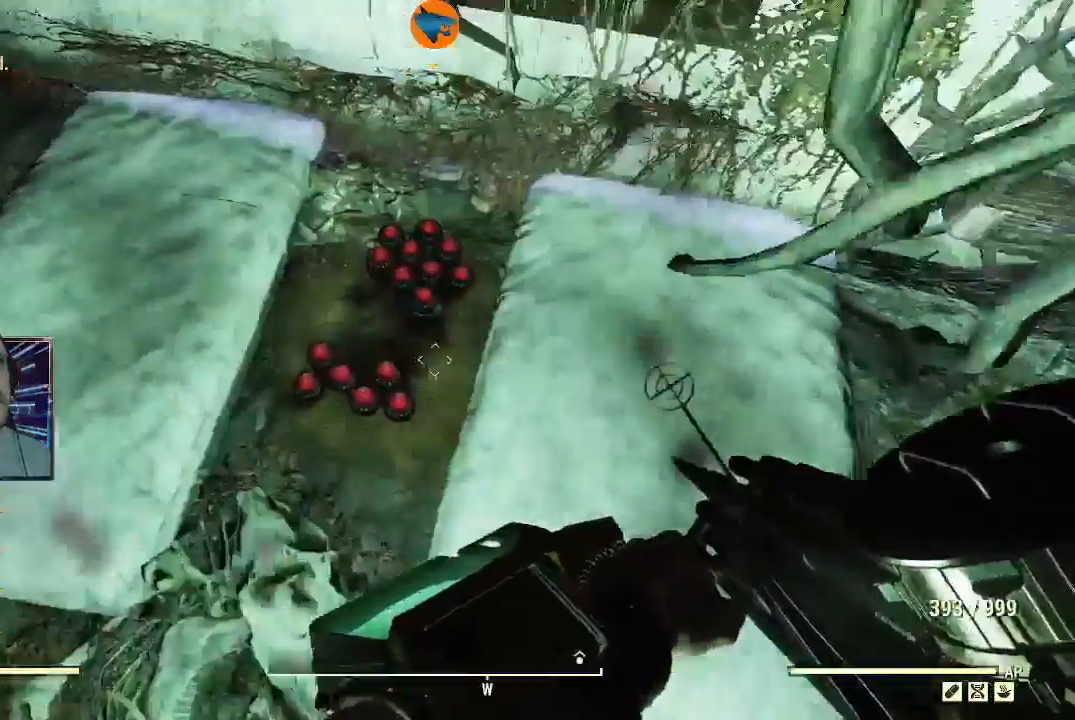
{"buttons": [], "left_stick": "down-left", "right_stick": "center", "events": [[167, "A", "down"], [167, "left_stick", "down-left"], [233, "A", "up"]]}
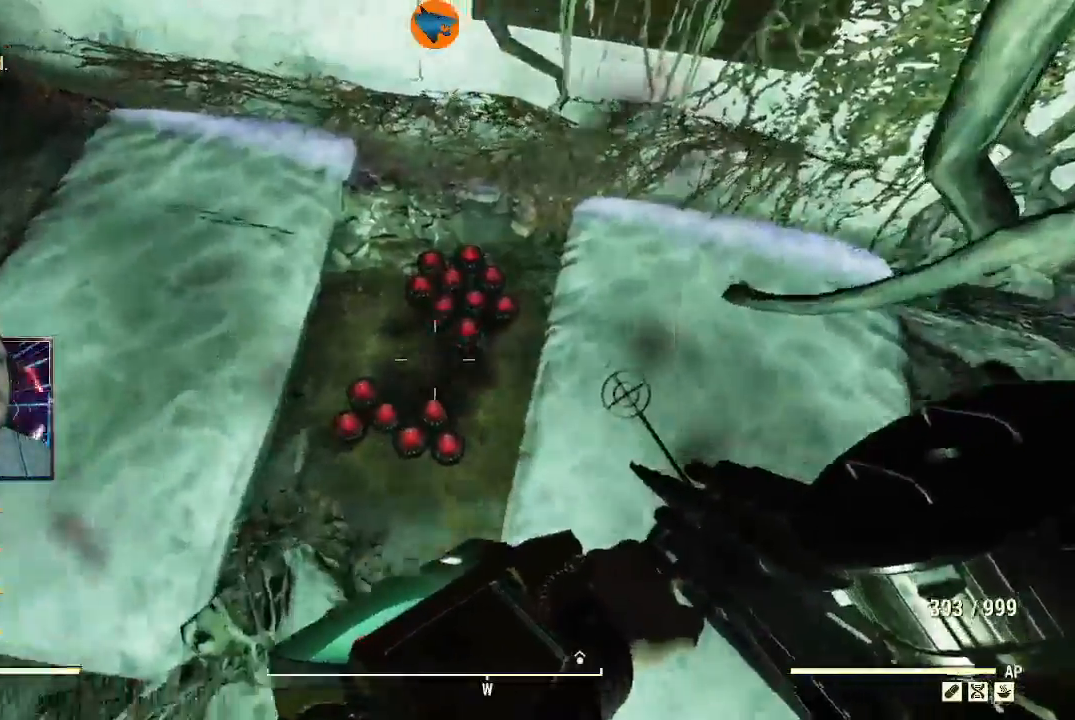
{"buttons": [], "left_stick": "center", "right_stick": "center", "events": [[100, "left_stick", "left"], [200, "left_stick", "up"], [233, "right_stick", "up-right"], [333, "right_stick", "center"], [433, "left_stick", "center"]]}
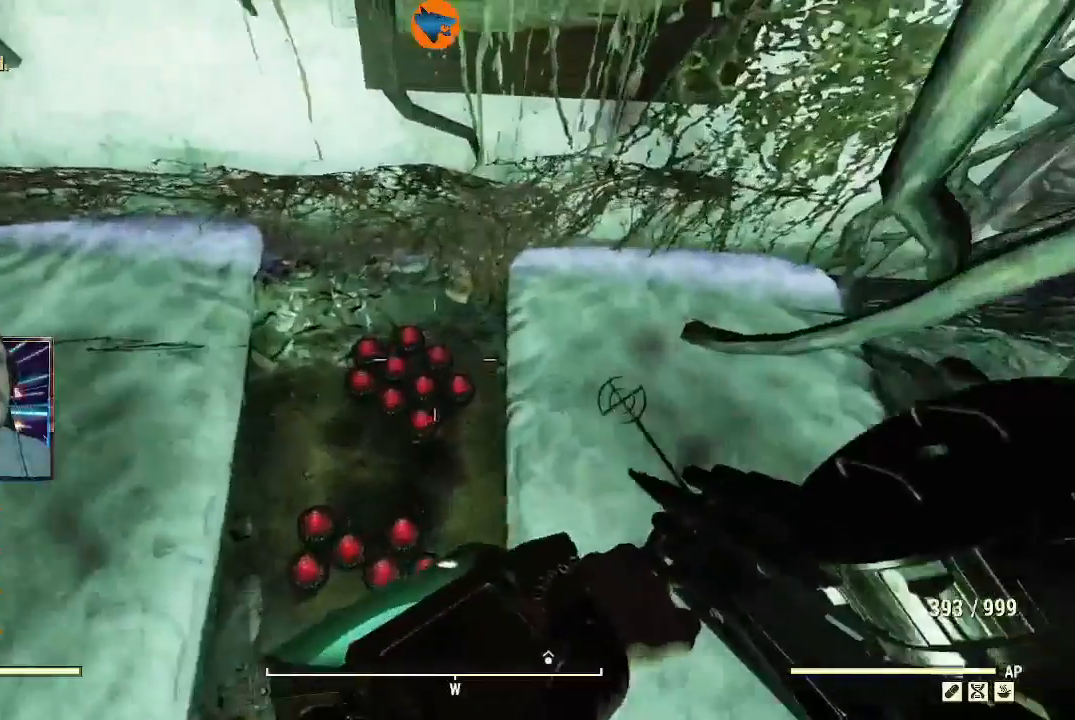
{"buttons": [], "left_stick": "up", "right_stick": "down-left", "events": [[33, "A", "down"], [100, "A", "up"], [367, "left_stick", "up"], [367, "right_stick", "down-left"]]}
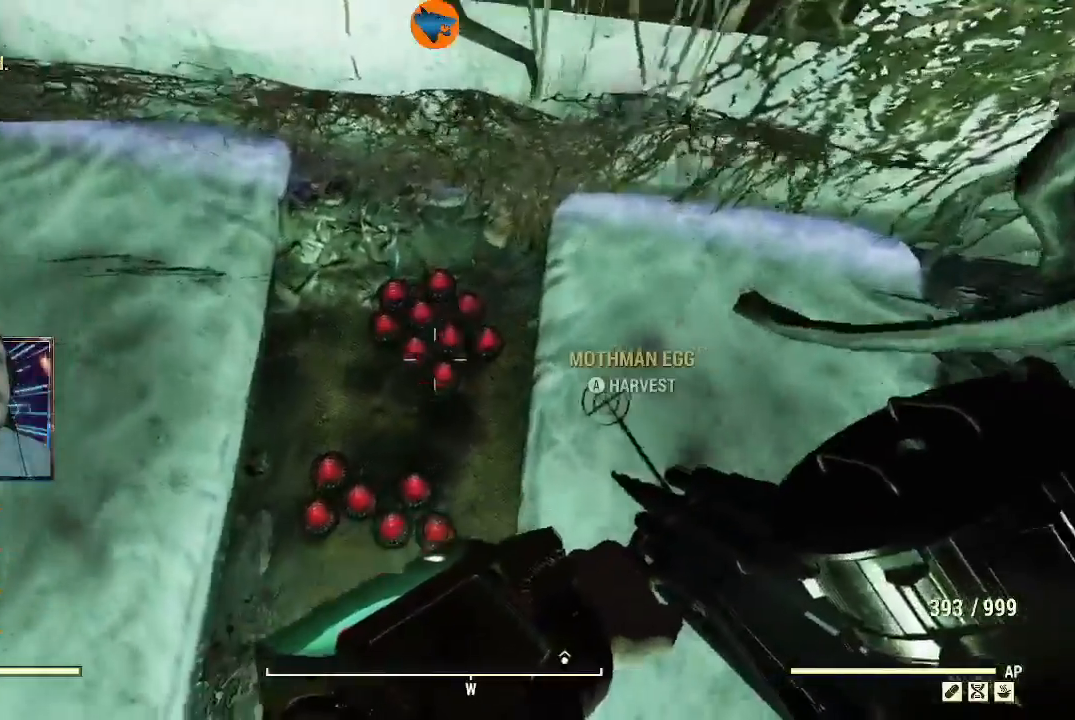
{"buttons": [], "left_stick": "center", "right_stick": "center", "events": [[100, "right_stick", "center"], [133, "left_stick", "center"], [267, "A", "down"], [367, "A", "up"]]}
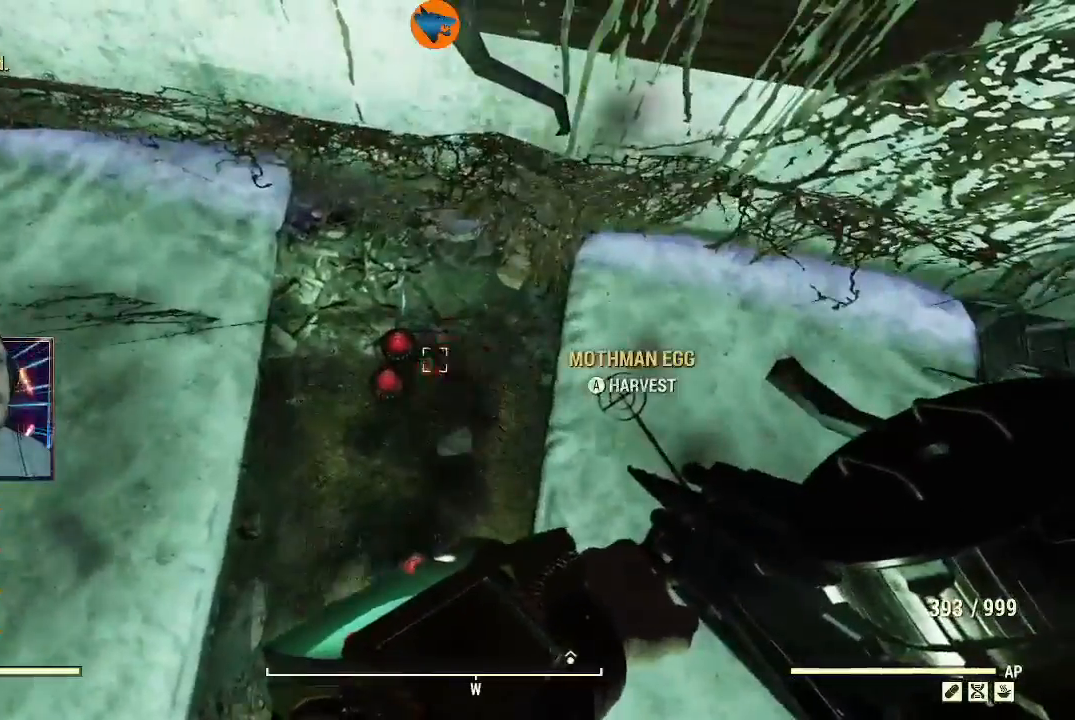
{"buttons": [], "left_stick": "up-left", "right_stick": "up-left", "events": [[33, "left_stick", "down-left"], [100, "right_stick", "left"], [133, "left_stick", "left"], [400, "right_stick", "up-left"], [467, "left_stick", "up-left"]]}
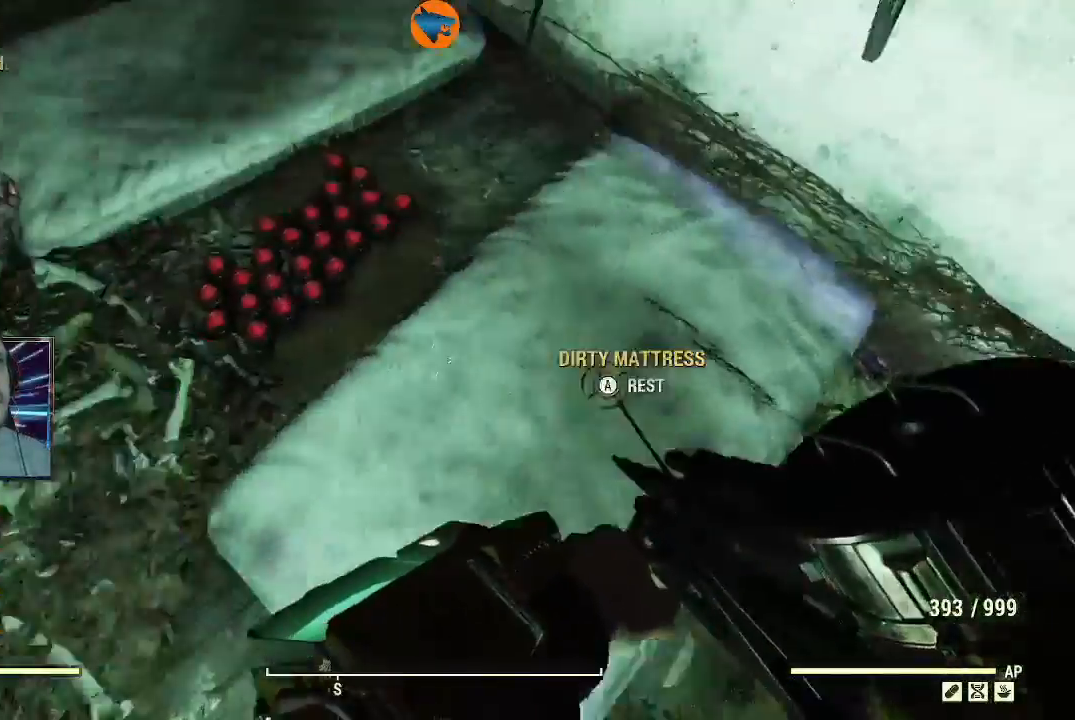
{"buttons": [], "left_stick": "center", "right_stick": "center", "events": [[67, "left_stick", "up"], [133, "right_stick", "center"], [200, "left_stick", "center"], [300, "right_stick", "up-left"], [400, "right_stick", "center"], [433, "A", "down"], [500, "A", "up"]]}
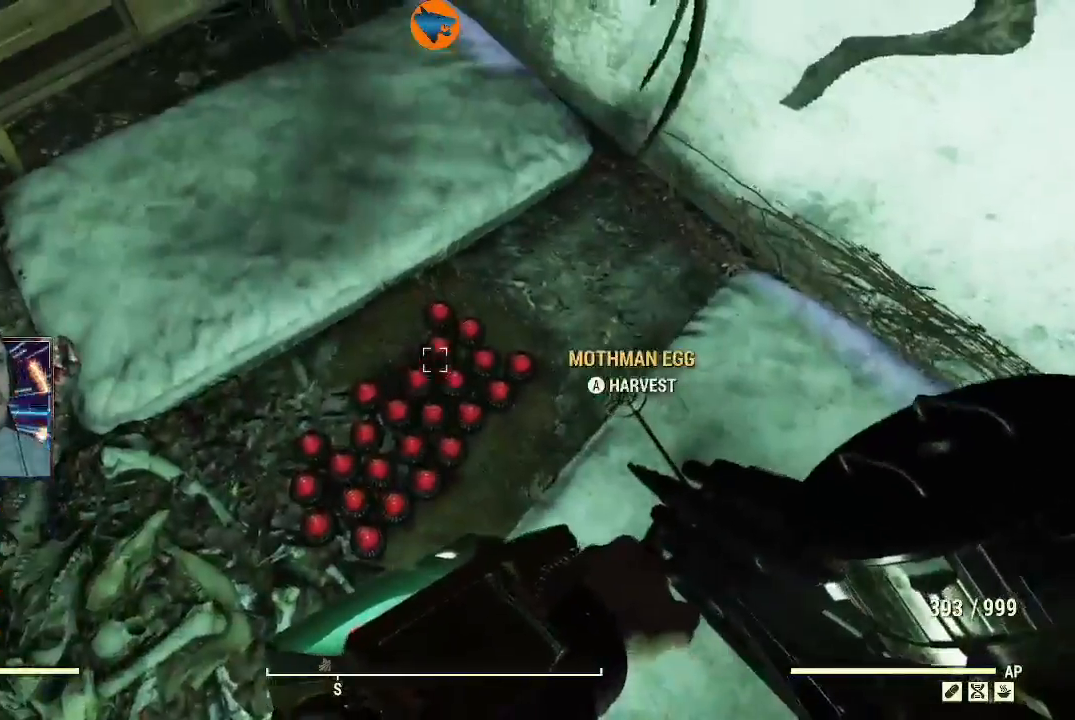
{"buttons": [], "left_stick": "down-left", "right_stick": "center", "events": [[367, "A", "down"], [367, "left_stick", "down-left"], [400, "A", "up"]]}
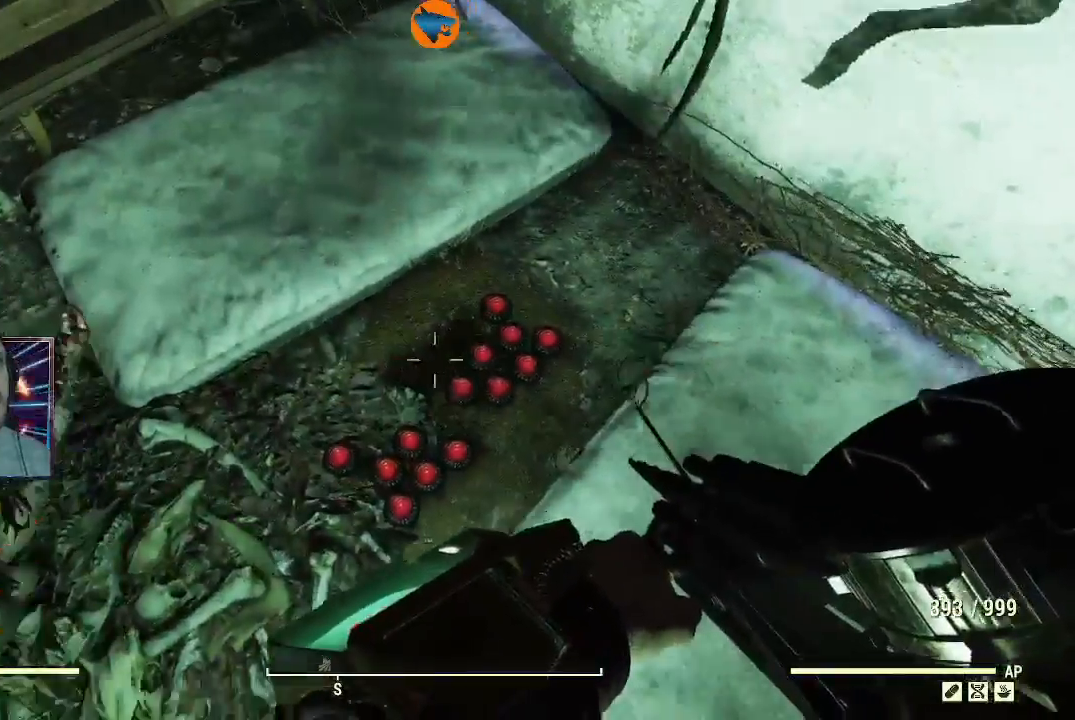
{"buttons": [], "left_stick": "down-left", "right_stick": "left", "events": [[100, "left_stick", "center"], [167, "left_stick", "down-left"], [300, "right_stick", "left"]]}
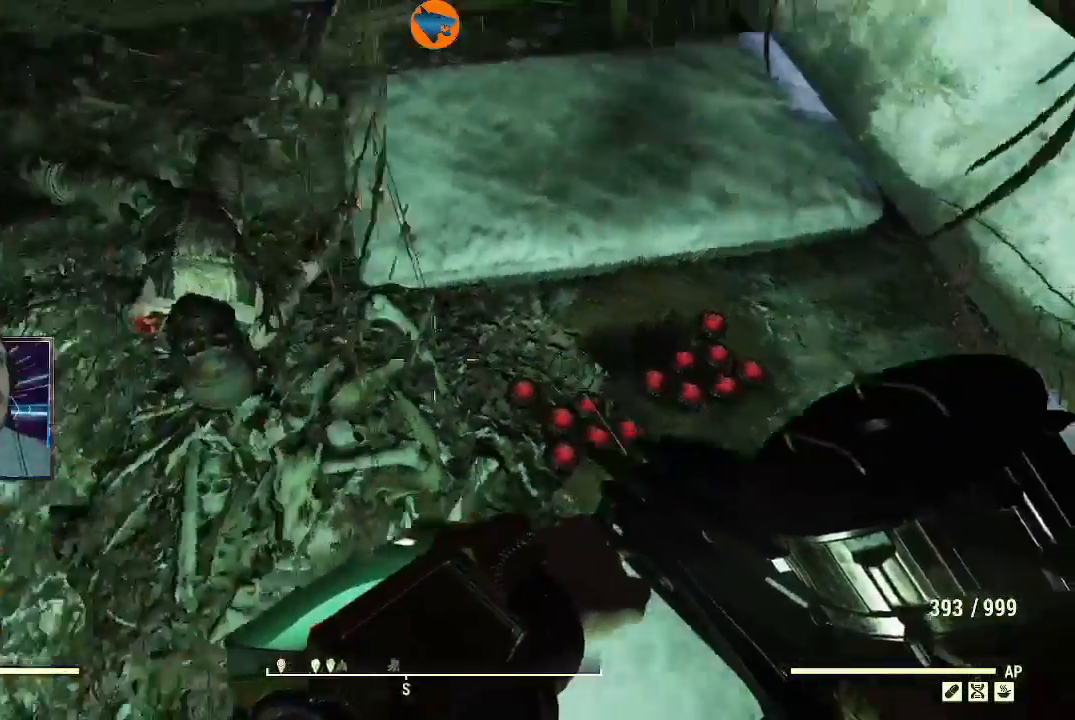
{"buttons": [], "left_stick": "up", "right_stick": "right", "events": [[133, "left_stick", "up-left"], [200, "right_stick", "center"], [267, "left_stick", "up"], [467, "right_stick", "right"]]}
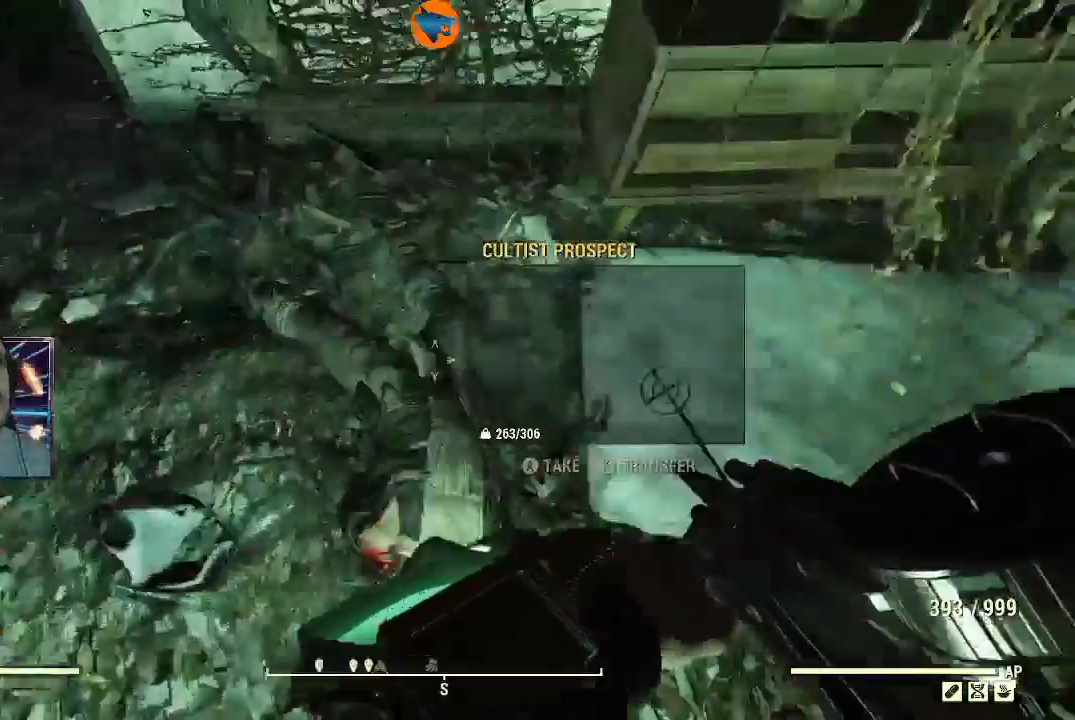
{"buttons": [], "left_stick": "down-left", "right_stick": "left", "events": [[367, "right_stick", "center"], [467, "left_stick", "down-left"], [500, "right_stick", "left"]]}
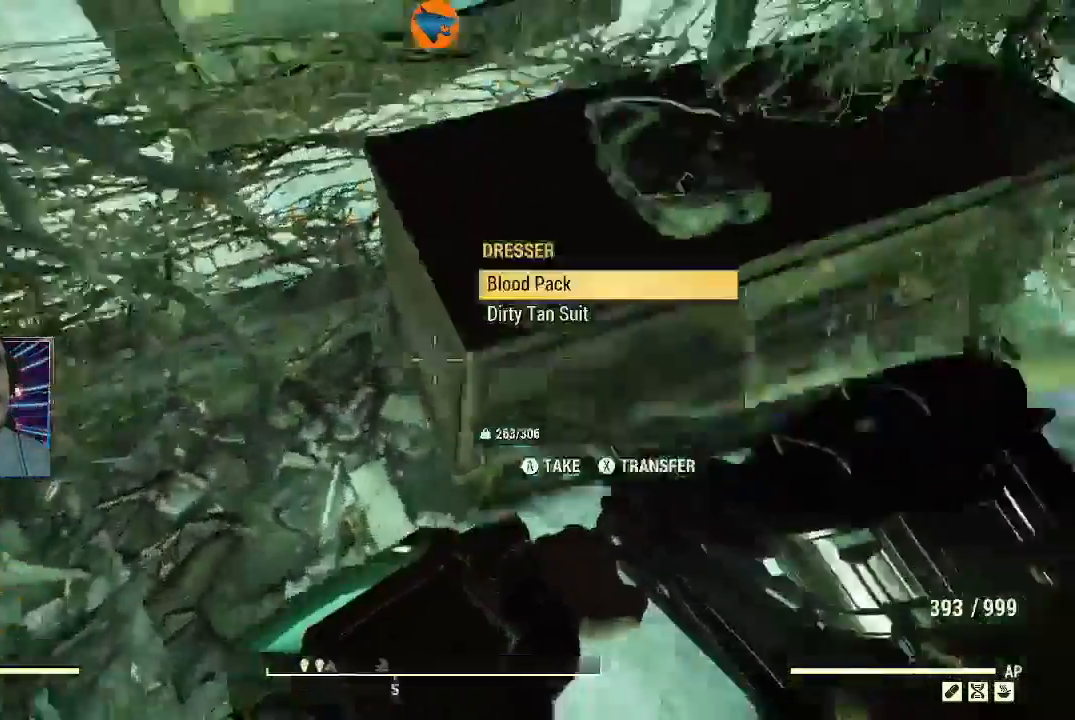
{"buttons": [], "left_stick": "up-right", "right_stick": "up-right", "events": [[267, "left_stick", "center"], [267, "right_stick", "up-right"], [367, "left_stick", "up-right"]]}
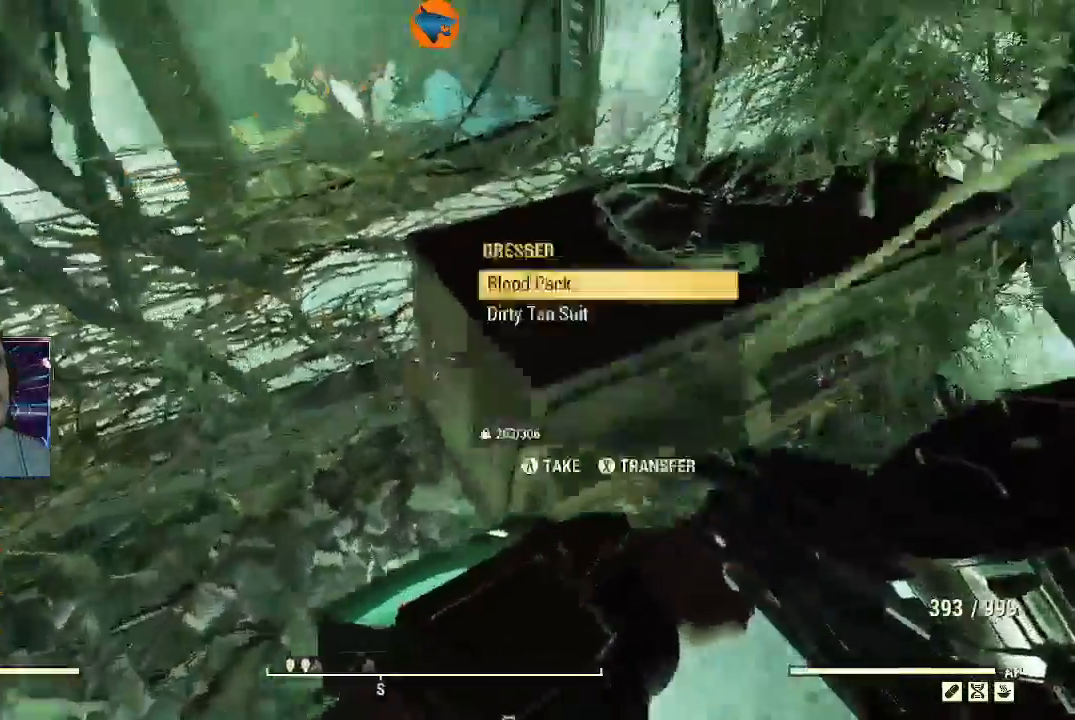
{"buttons": [], "left_stick": "center", "right_stick": "center", "events": [[33, "left_stick", "center"], [100, "right_stick", "center"], [333, "left_stick", "right"], [500, "left_stick", "center"]]}
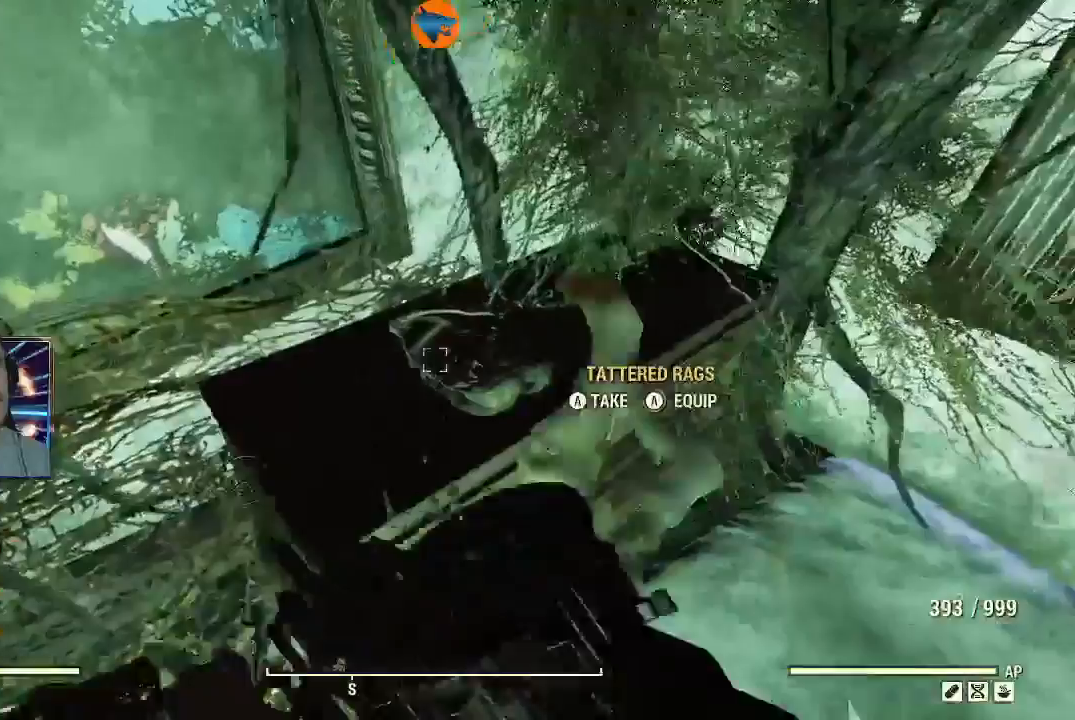
{"buttons": [], "left_stick": "center", "right_stick": "center", "events": [[167, "A", "down"], [233, "A", "up"]]}
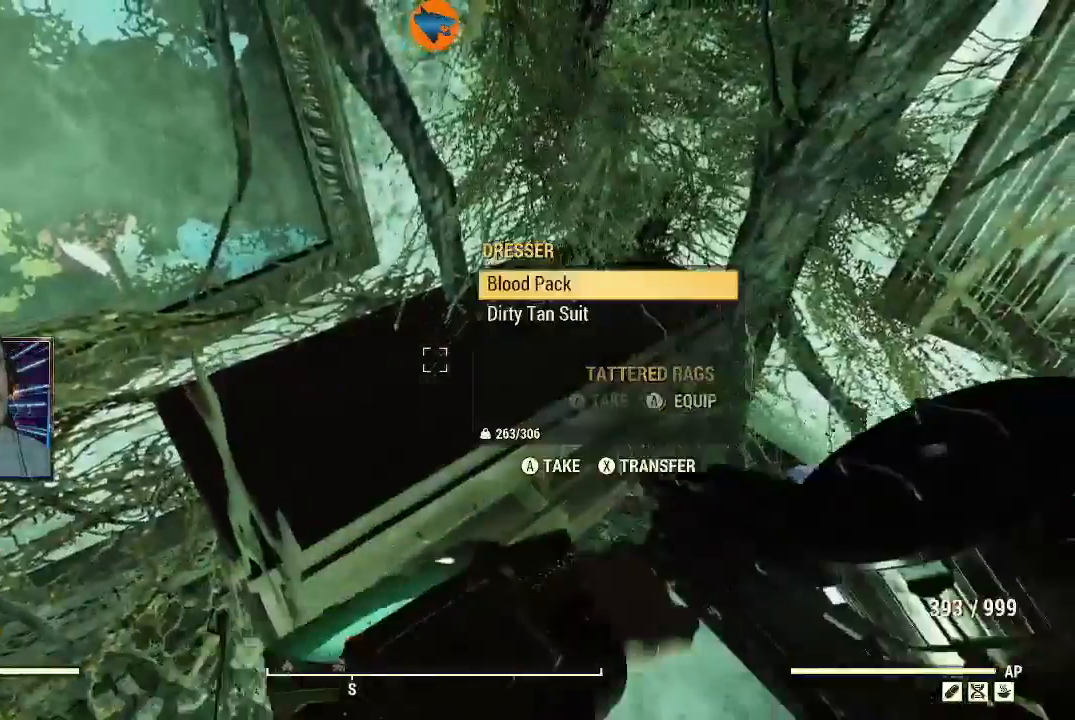
{"buttons": [], "left_stick": "center", "right_stick": "center", "events": [[67, "right_stick", "down-left"], [333, "right_stick", "center"], [400, "A", "down"], [500, "A", "up"]]}
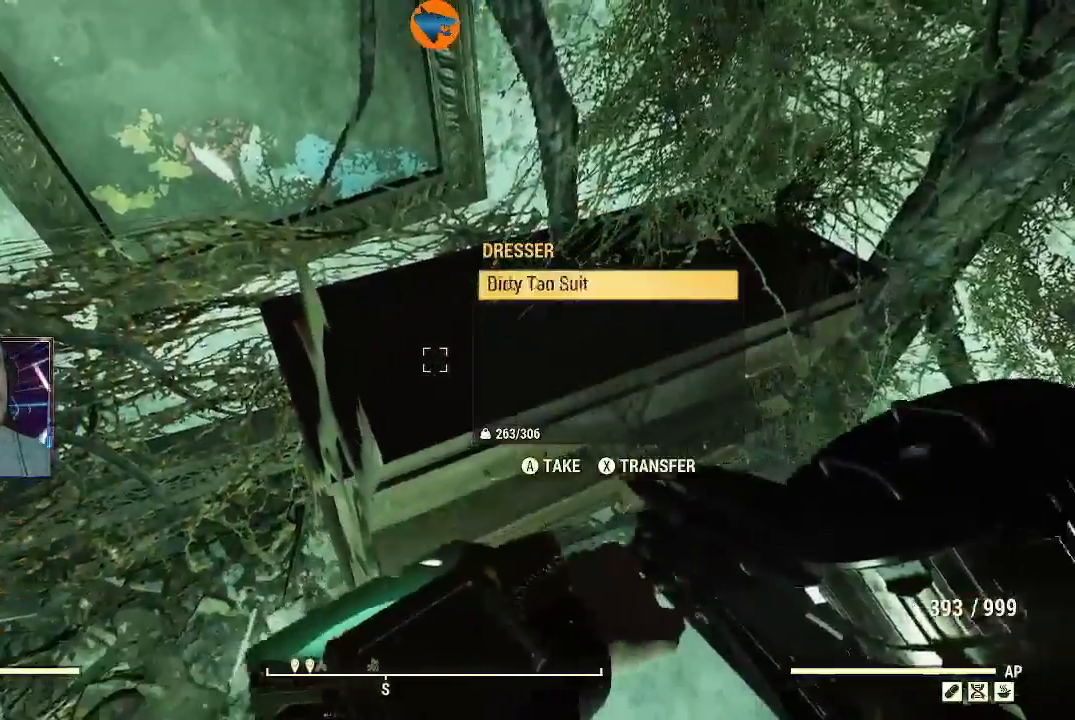
{"buttons": [], "left_stick": "center", "right_stick": "left", "events": [[67, "A", "down"], [133, "A", "up"], [367, "right_stick", "left"]]}
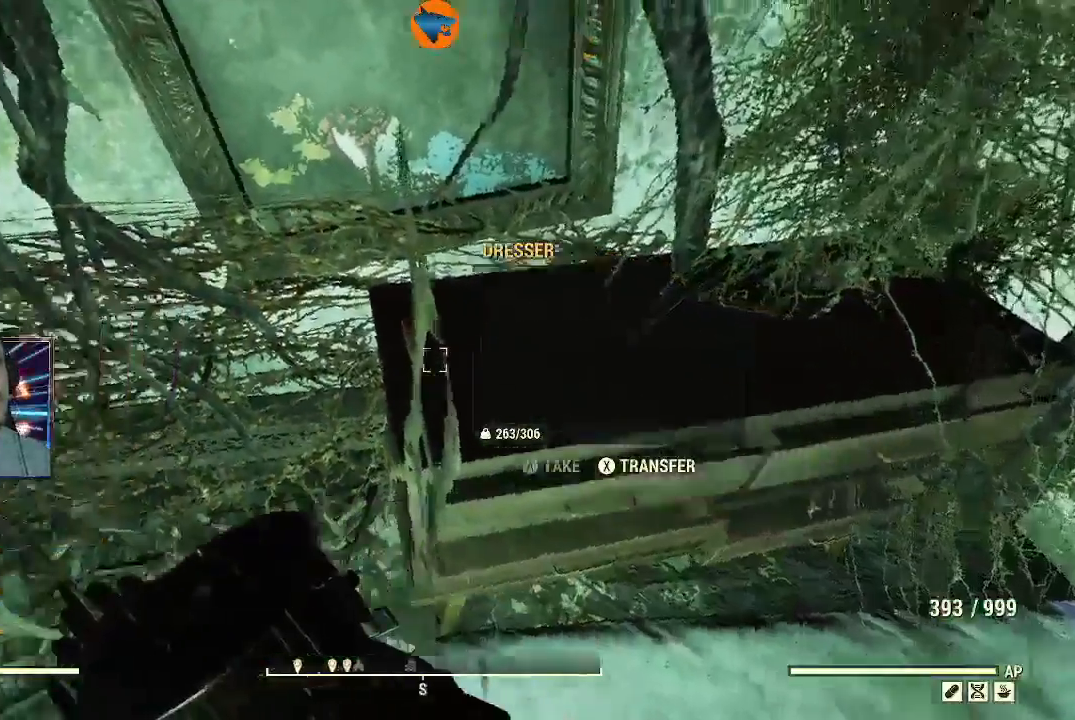
{"buttons": [], "left_stick": "up-left", "right_stick": "up-left", "events": [[100, "left_stick", "left"], [333, "left_stick", "up-left"], [433, "right_stick", "up-left"]]}
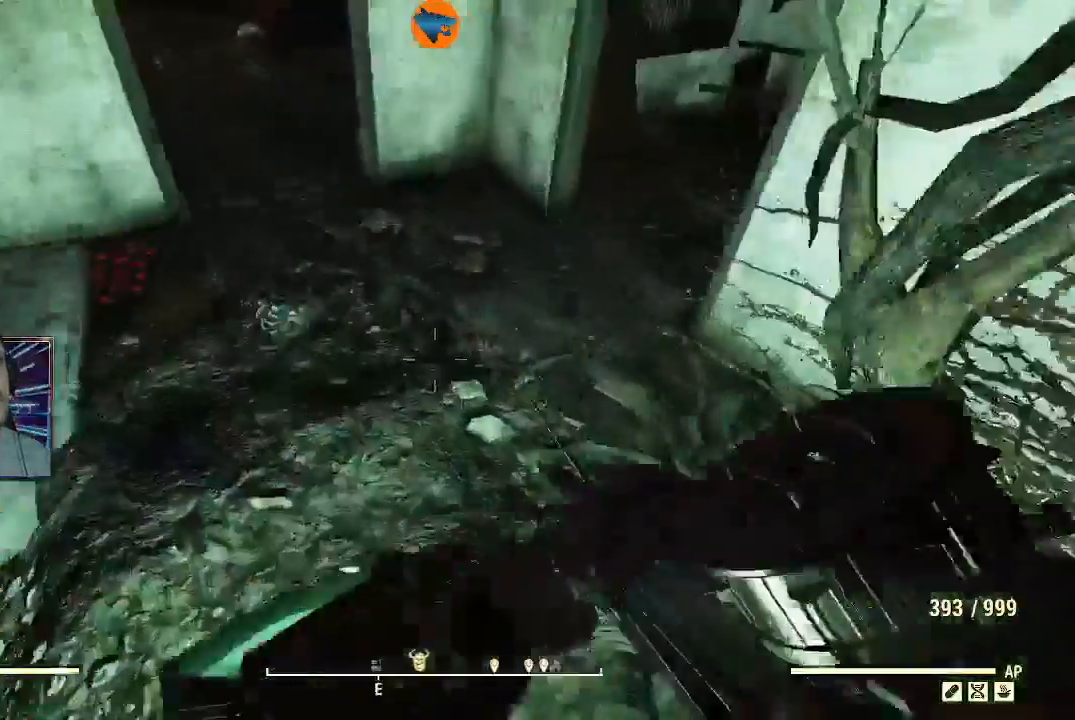
{"buttons": [], "left_stick": "up-left", "right_stick": "left", "events": [[267, "right_stick", "center"], [333, "right_stick", "up"], [467, "right_stick", "left"]]}
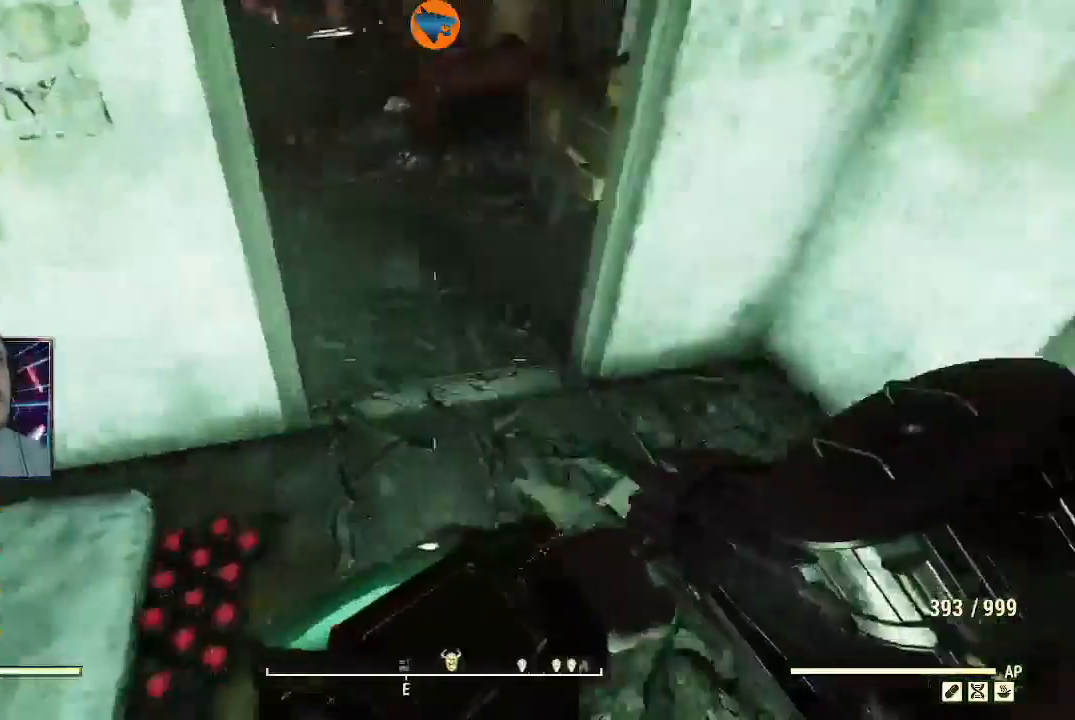
{"buttons": ["A"], "left_stick": "center", "right_stick": "center", "events": [[33, "right_stick", "down-left"], [67, "left_stick", "down-left"], [333, "left_stick", "center"], [333, "right_stick", "center"], [500, "A", "down"]]}
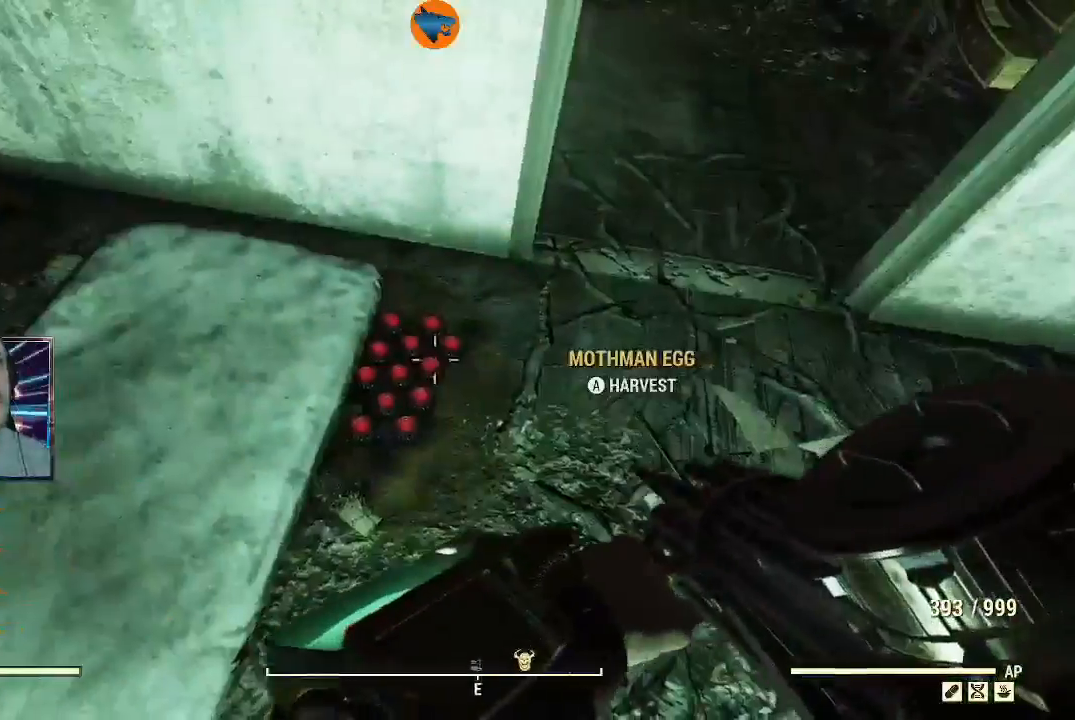
{"buttons": [], "left_stick": "left", "right_stick": "left", "events": [[67, "A", "up"], [167, "A", "down"], [233, "A", "up"], [333, "left_stick", "left"], [467, "right_stick", "left"]]}
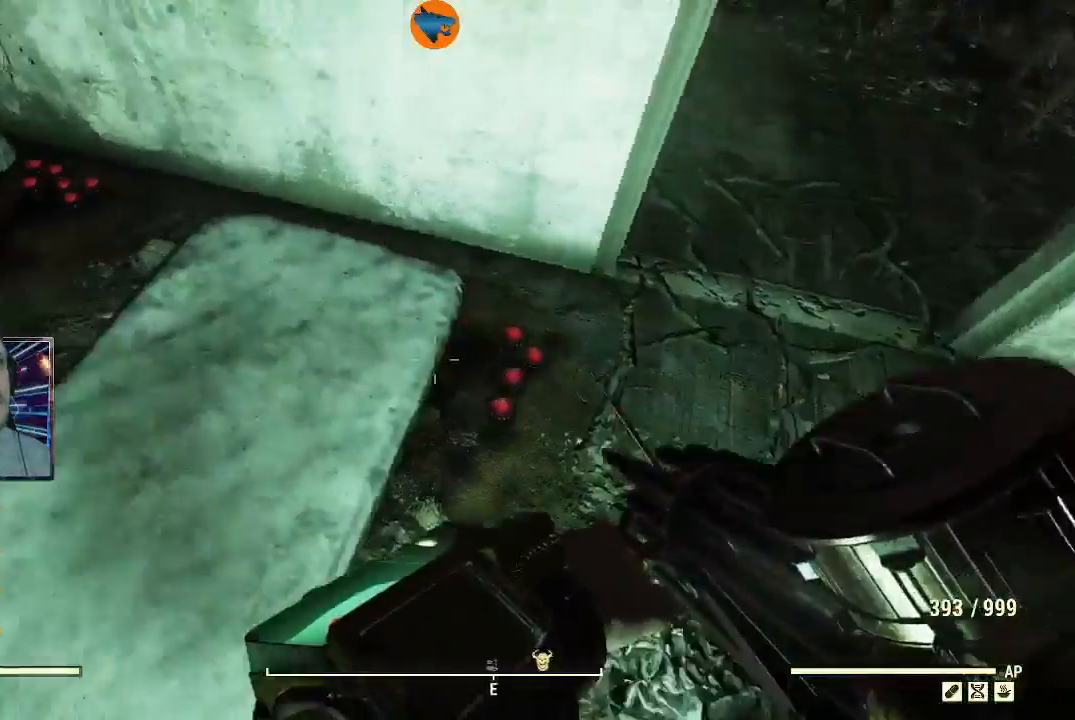
{"buttons": [], "left_stick": "up-left", "right_stick": "down", "events": [[67, "left_stick", "up-left"], [200, "right_stick", "center"], [400, "right_stick", "down"]]}
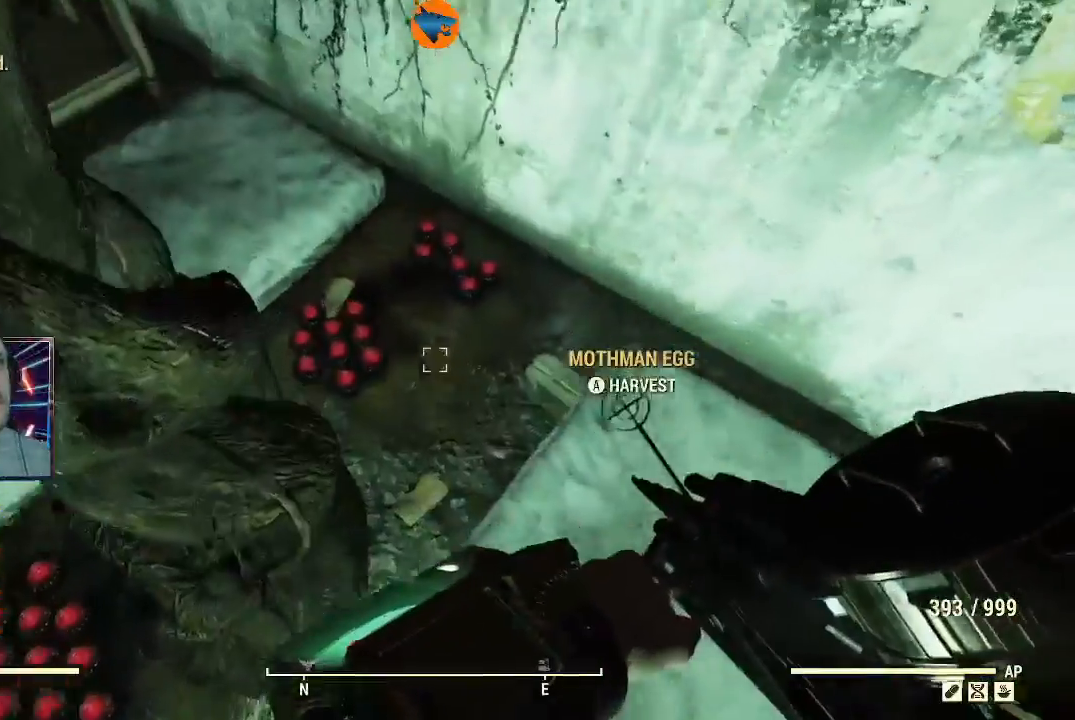
{"buttons": [], "left_stick": "up-right", "right_stick": "left", "events": [[67, "left_stick", "center"], [100, "right_stick", "center"], [133, "left_stick", "up"], [200, "right_stick", "left"], [233, "left_stick", "up-right"]]}
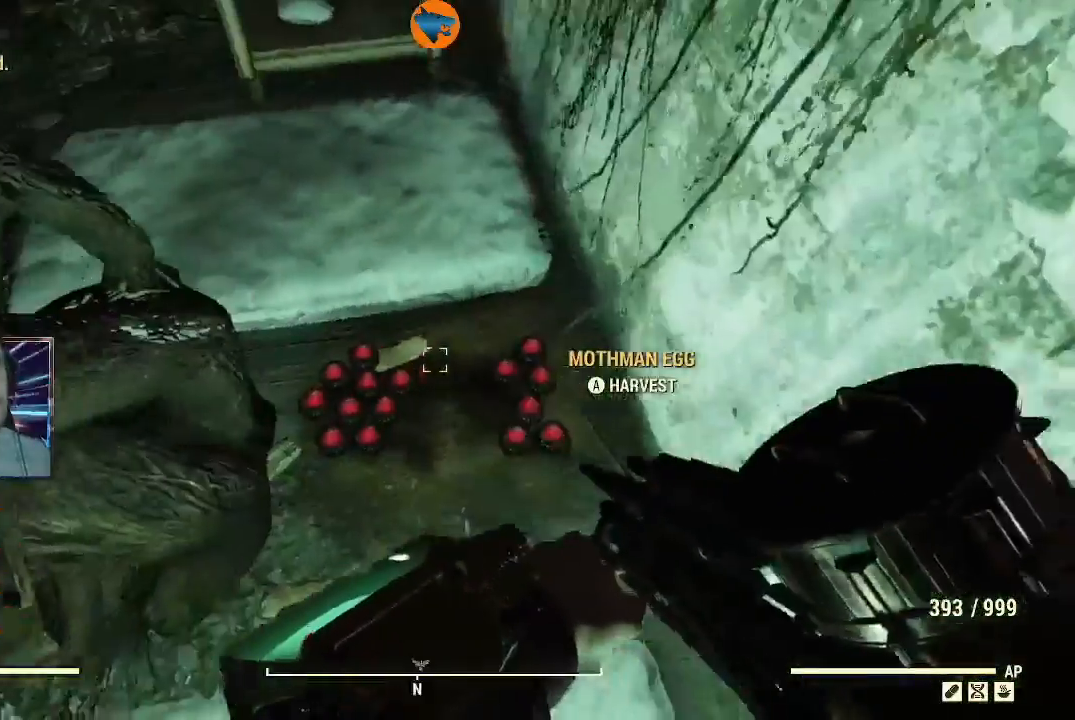
{"buttons": [], "left_stick": "down-left", "right_stick": "center", "events": [[33, "right_stick", "center"], [67, "left_stick", "center"], [167, "A", "down"], [233, "A", "up"], [467, "left_stick", "down-left"]]}
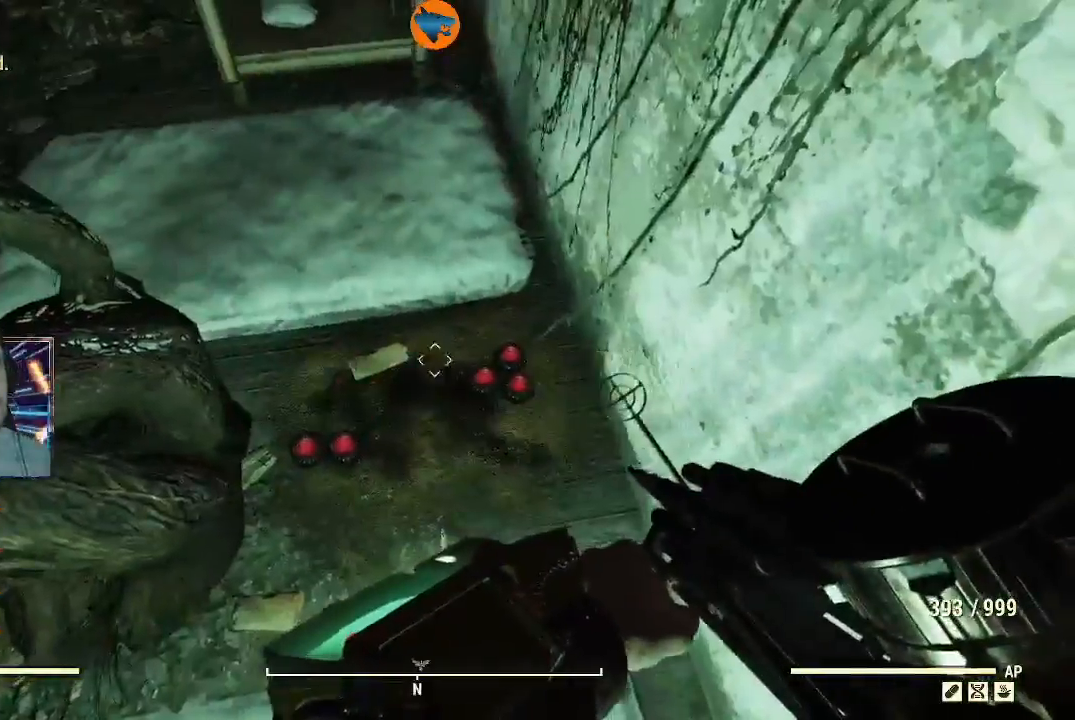
{"buttons": [], "left_stick": "up-left", "right_stick": "down-right", "events": [[67, "right_stick", "left"], [133, "left_stick", "left"], [200, "right_stick", "up-left"], [433, "left_stick", "up-left"], [500, "right_stick", "down-right"]]}
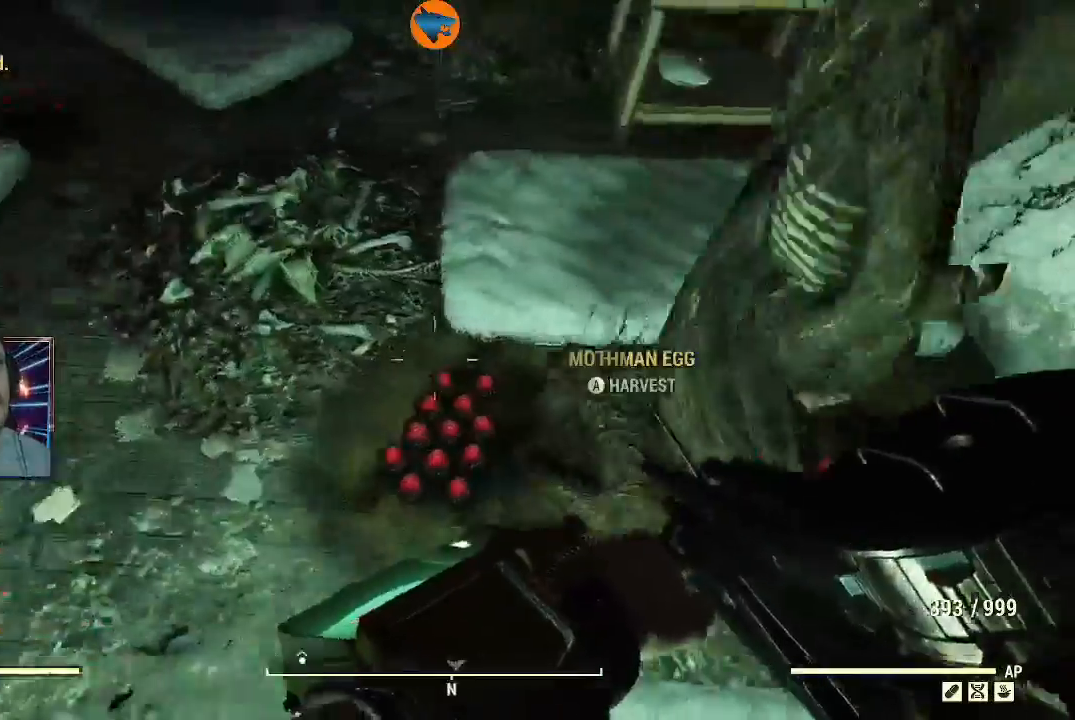
{"buttons": [], "left_stick": "center", "right_stick": "down-right", "events": [[100, "left_stick", "up-right"], [167, "left_stick", "center"]]}
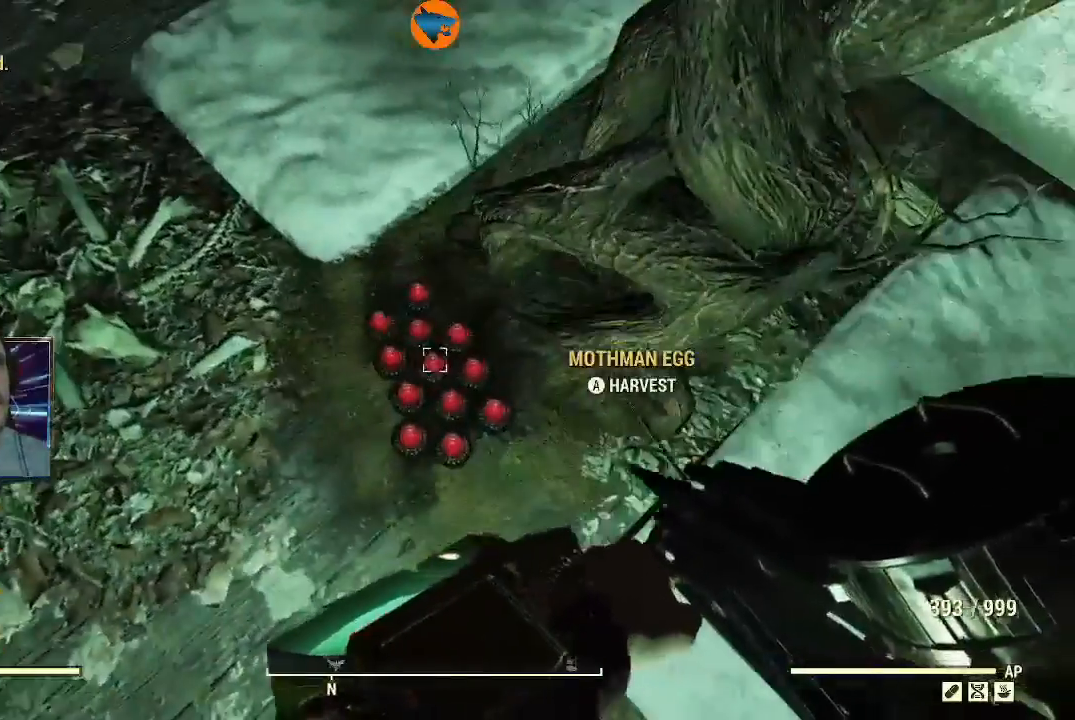
{"buttons": [], "left_stick": "center", "right_stick": "center", "events": [[33, "right_stick", "center"], [67, "A", "down"], [133, "A", "up"]]}
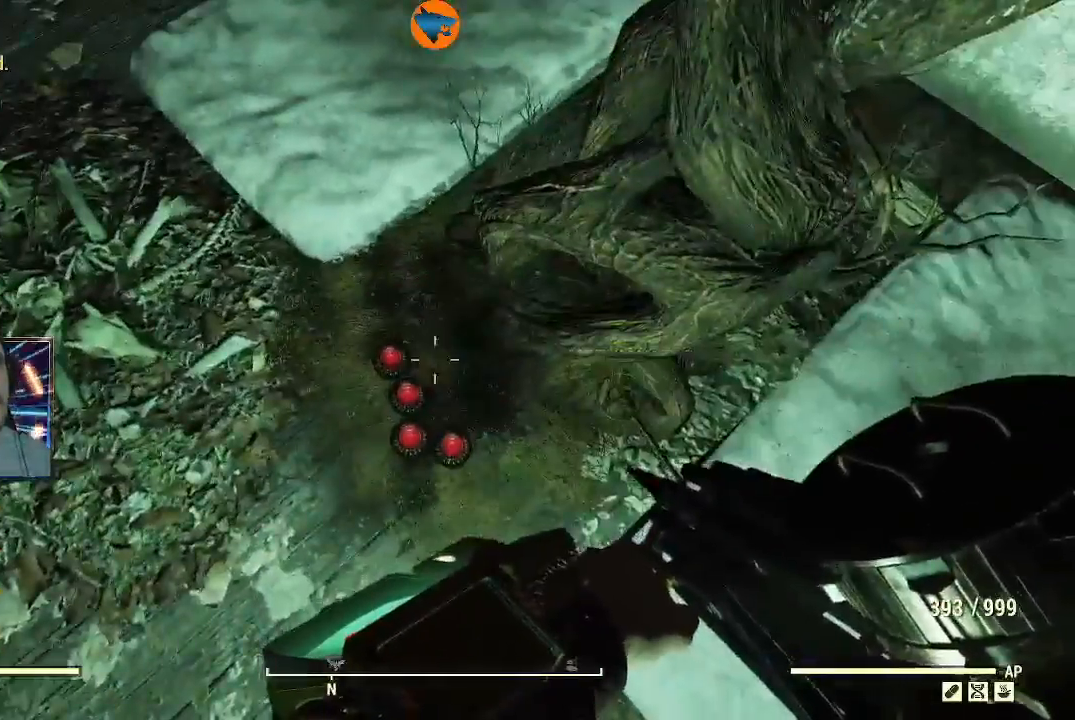
{"buttons": [], "left_stick": "up-left", "right_stick": "up", "events": [[33, "right_stick", "up"], [100, "left_stick", "up-left"]]}
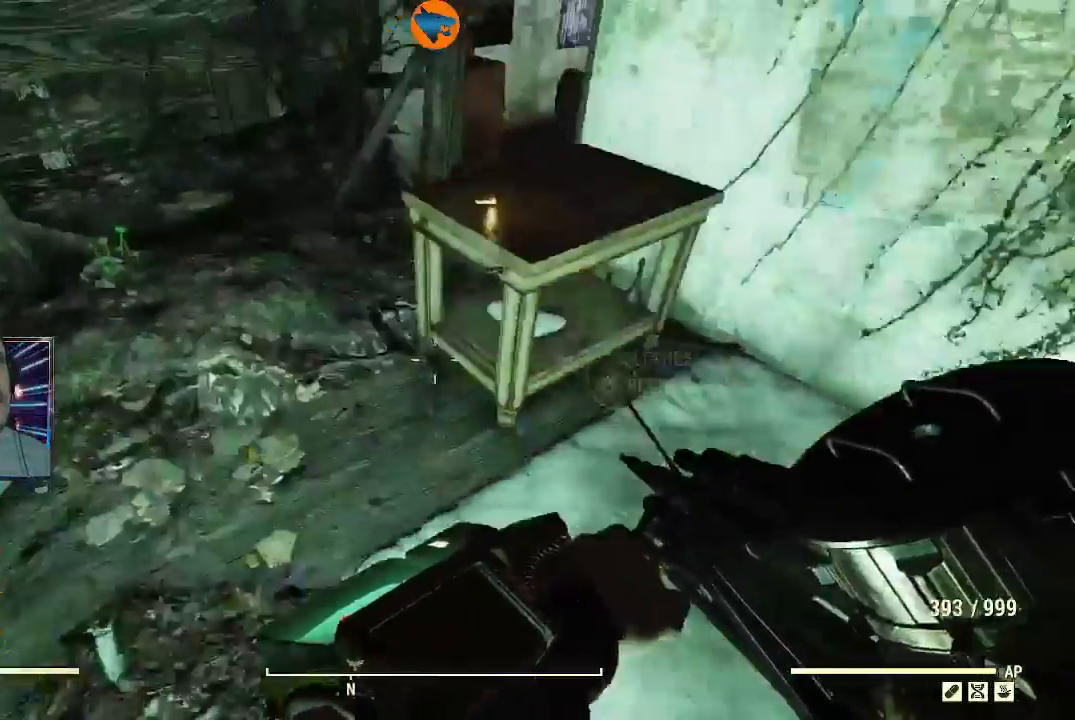
{"buttons": [], "left_stick": "up-left", "right_stick": "down-right", "events": [[33, "right_stick", "up-left"], [333, "right_stick", "down-right"]]}
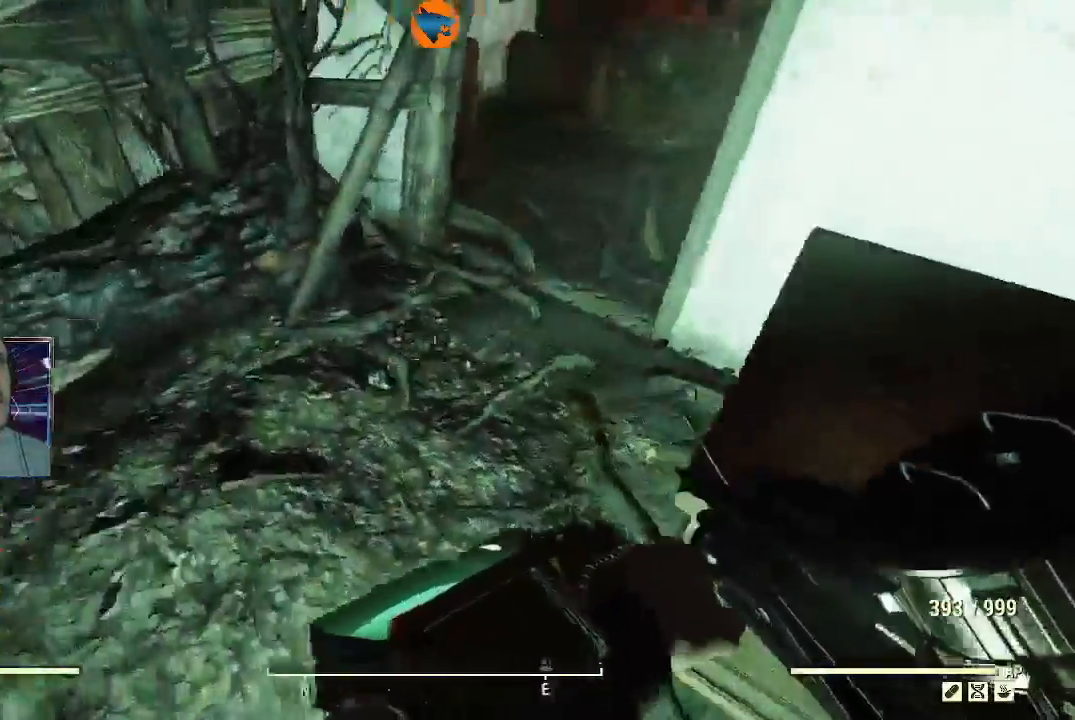
{"buttons": [], "left_stick": "up-left", "right_stick": "up-right", "events": [[33, "left_stick", "down-left"], [200, "right_stick", "up-right"], [300, "left_stick", "up-left"]]}